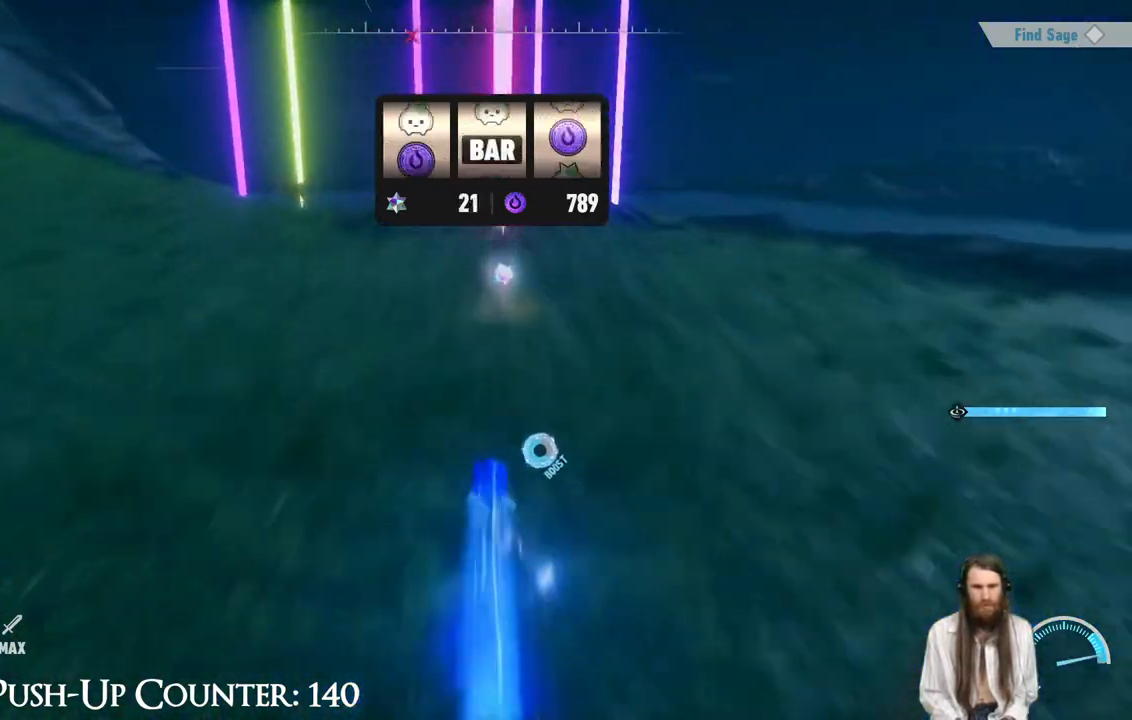
Gameplay with a controller (Xbox layout); each line is a JSON object with the inputs held at the frame after it. "events" lists button and stick changes between this image and that frame as [ms after this image, input, new state], when the widget could be followed in between. Not read: L3 R1.
{"buttons": ["R2"], "left_stick": "up", "right_stick": "center", "events": []}
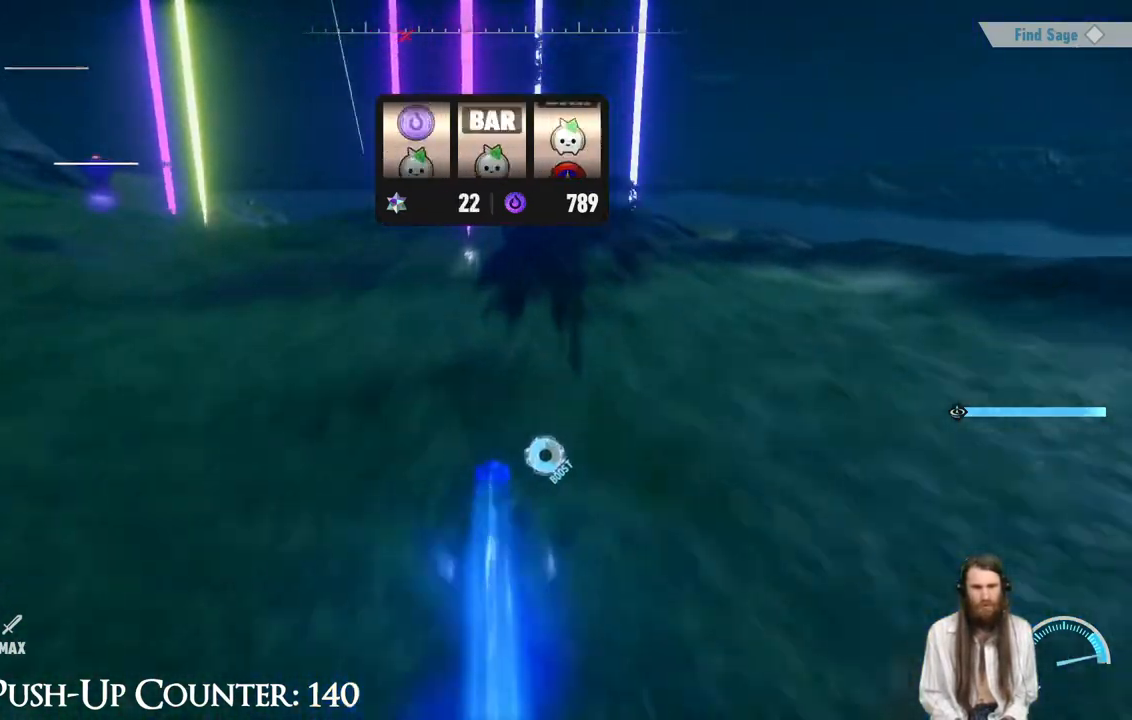
{"buttons": ["R2"], "left_stick": "up", "right_stick": "center", "events": []}
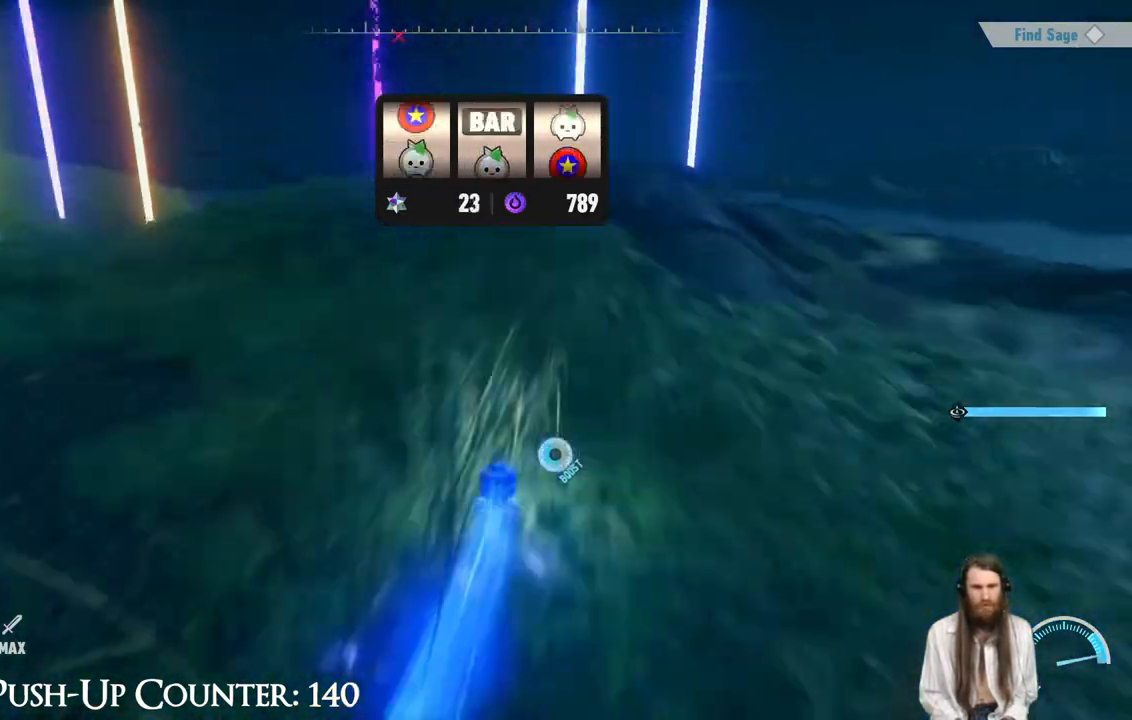
{"buttons": ["R2"], "left_stick": "left", "right_stick": "left", "events": [[217, "left_stick", "up-left"], [217, "right_stick", "left"], [317, "left_stick", "left"]]}
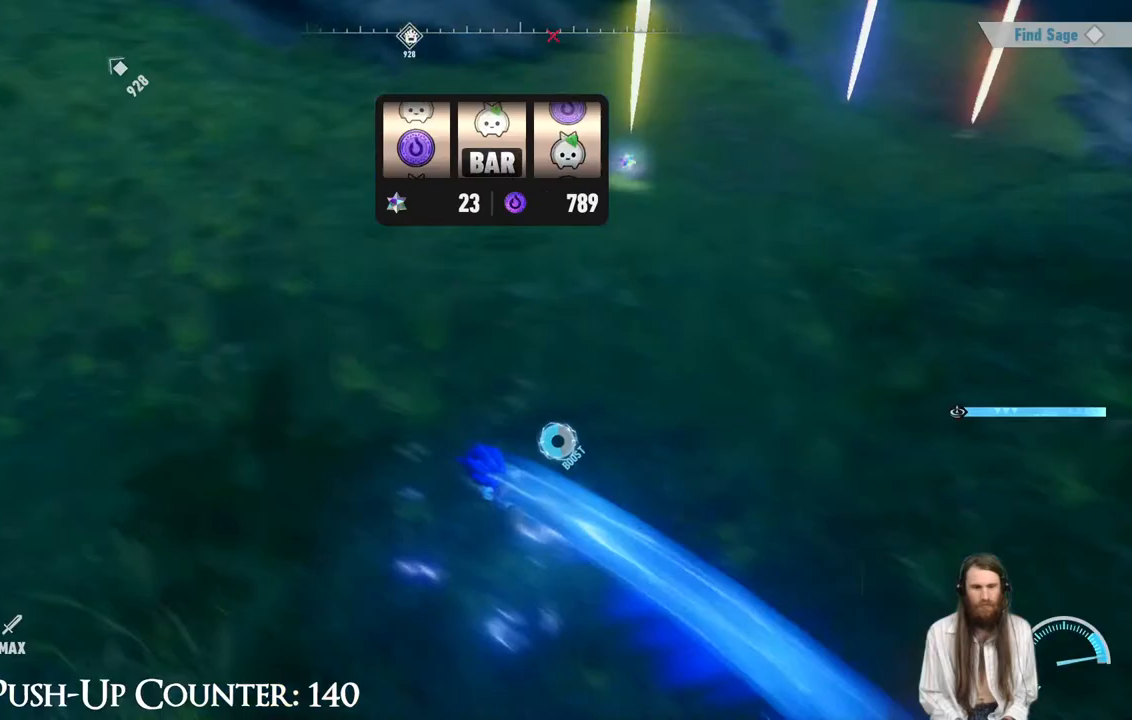
{"buttons": ["R2"], "left_stick": "right", "right_stick": "center", "events": [[50, "left_stick", "up-right"], [83, "right_stick", "center"], [250, "right_stick", "right"], [350, "left_stick", "right"], [433, "right_stick", "center"]]}
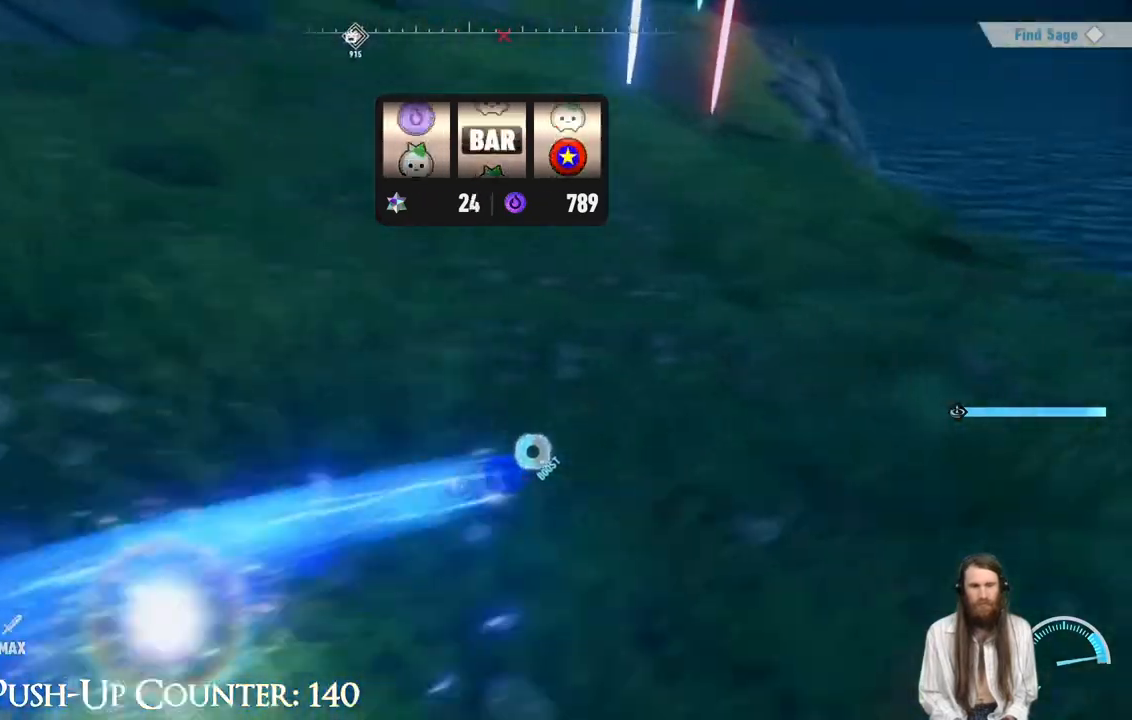
{"buttons": ["R2"], "left_stick": "up-left", "right_stick": "center", "events": [[33, "left_stick", "up-right"], [117, "right_stick", "right"], [150, "left_stick", "up"], [183, "right_stick", "center"], [400, "left_stick", "up-left"]]}
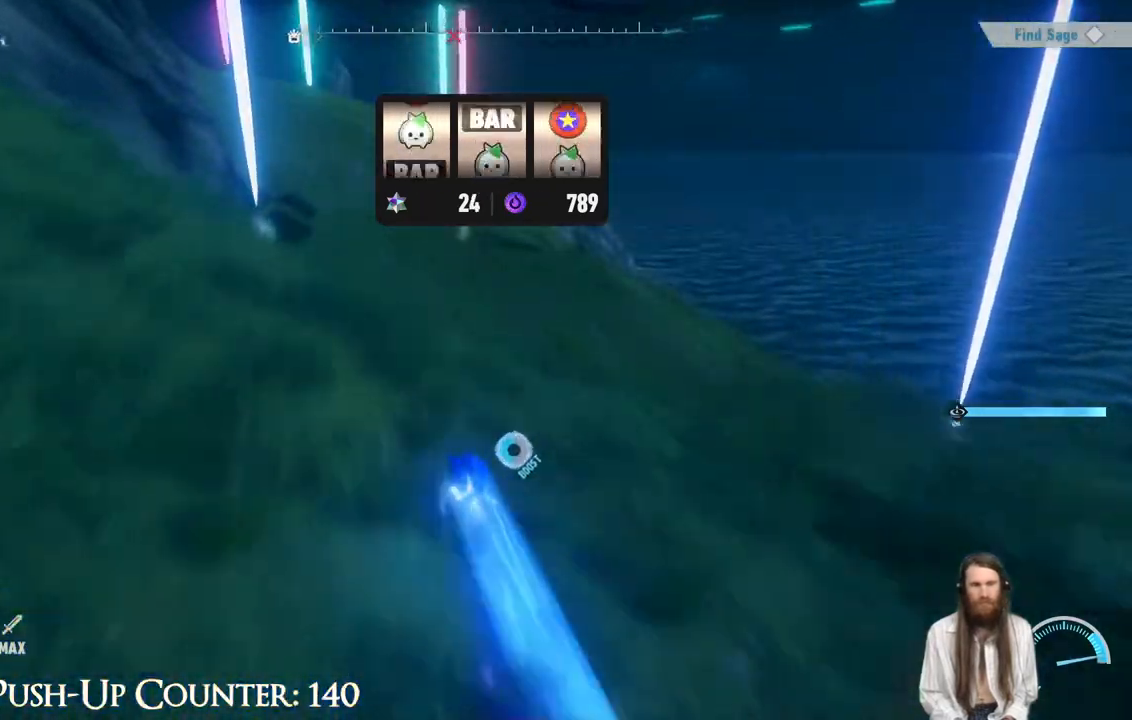
{"buttons": ["R2"], "left_stick": "up", "right_stick": "center", "events": [[17, "right_stick", "left"], [133, "right_stick", "center"], [233, "left_stick", "up-right"], [367, "left_stick", "up"]]}
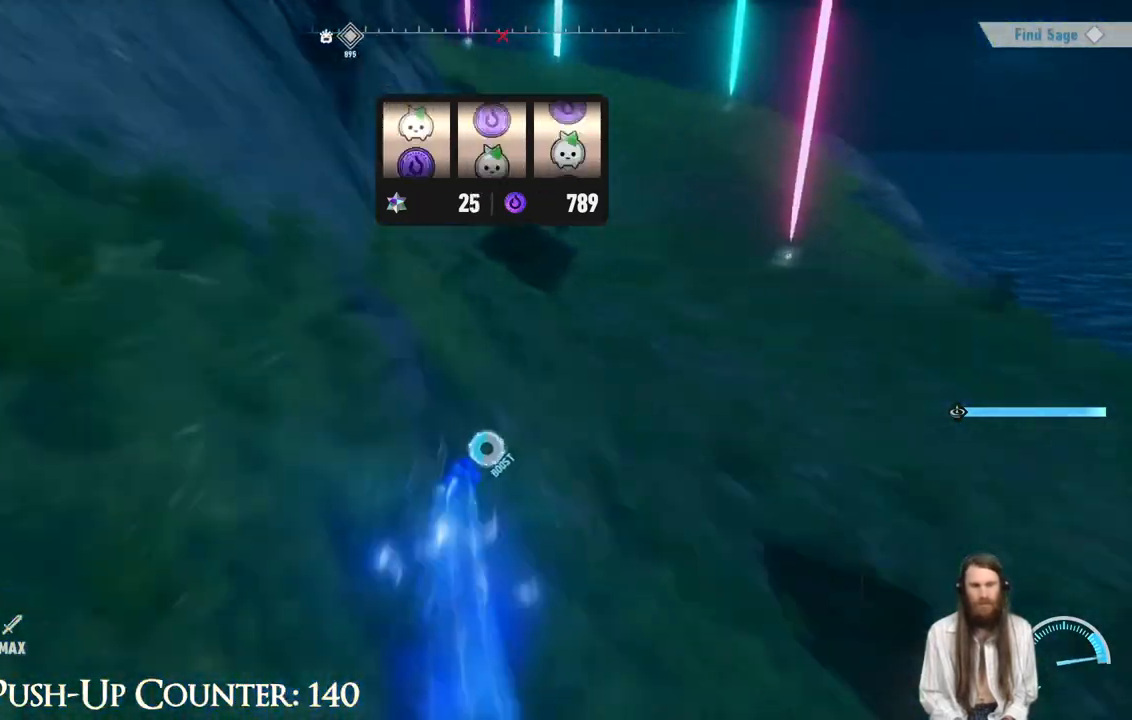
{"buttons": ["R2"], "left_stick": "up", "right_stick": "center", "events": [[67, "left_stick", "up-right"], [67, "right_stick", "right"], [183, "right_stick", "center"], [350, "left_stick", "up"]]}
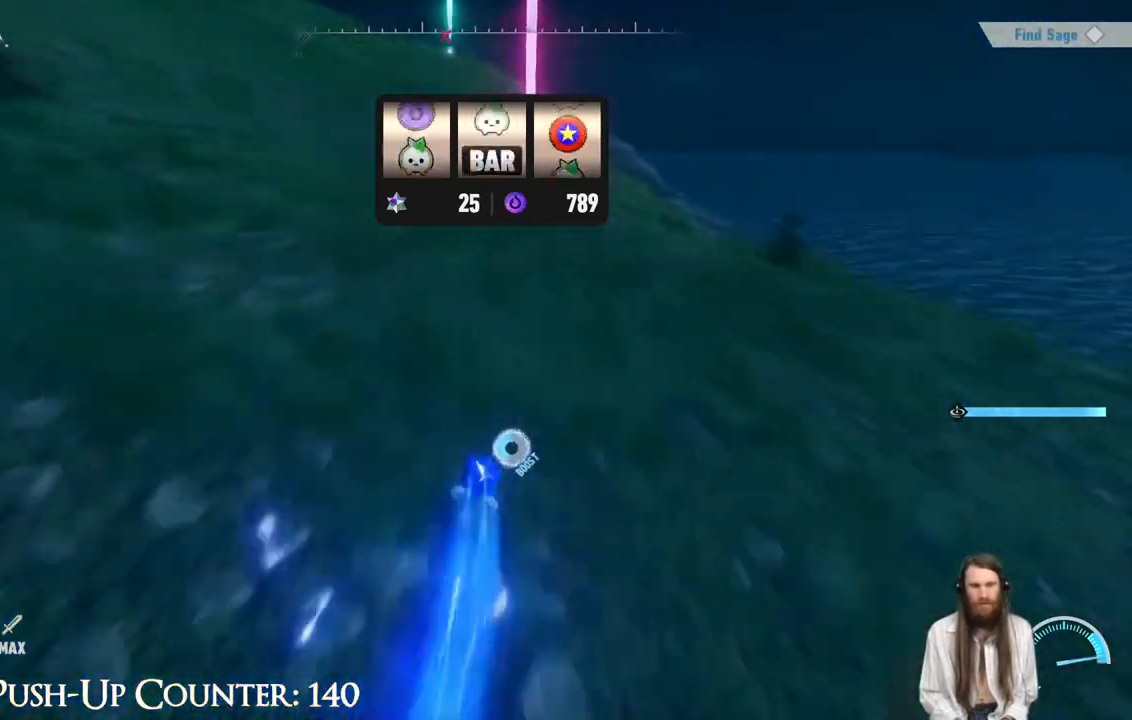
{"buttons": ["R2"], "left_stick": "up", "right_stick": "center", "events": [[17, "right_stick", "up"], [167, "right_stick", "center"], [267, "left_stick", "up-right"], [467, "left_stick", "up"]]}
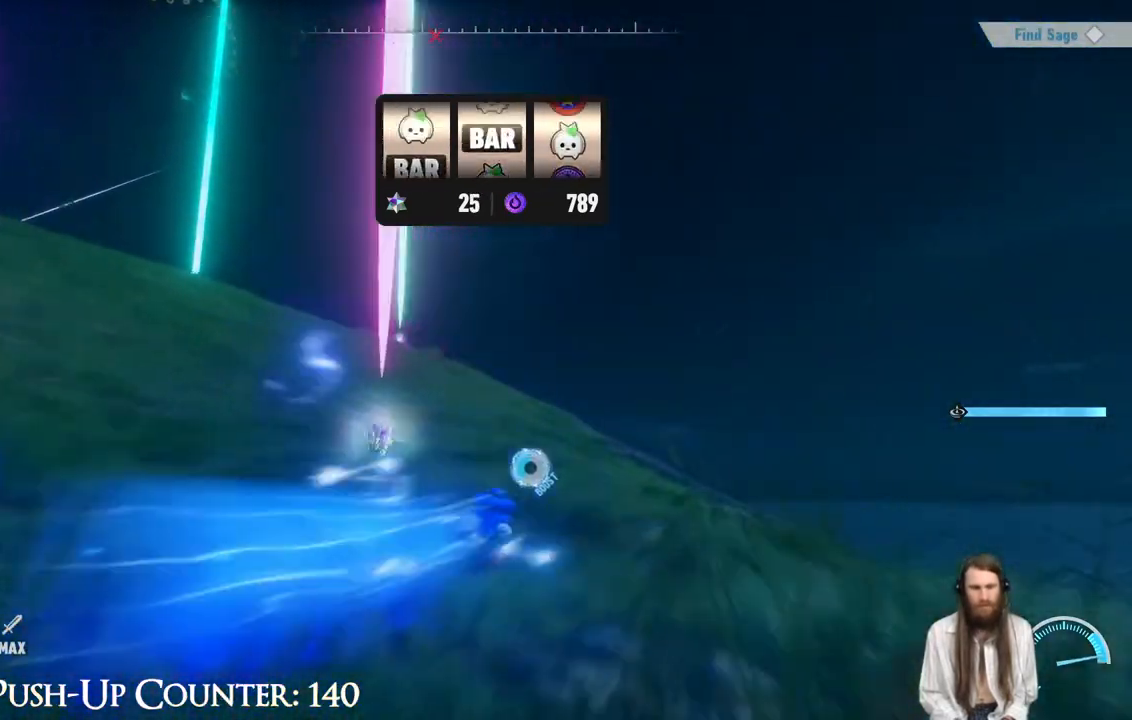
{"buttons": ["R2"], "left_stick": "up-left", "right_stick": "center", "events": [[67, "left_stick", "up-left"], [283, "left_stick", "up"], [450, "left_stick", "up-left"]]}
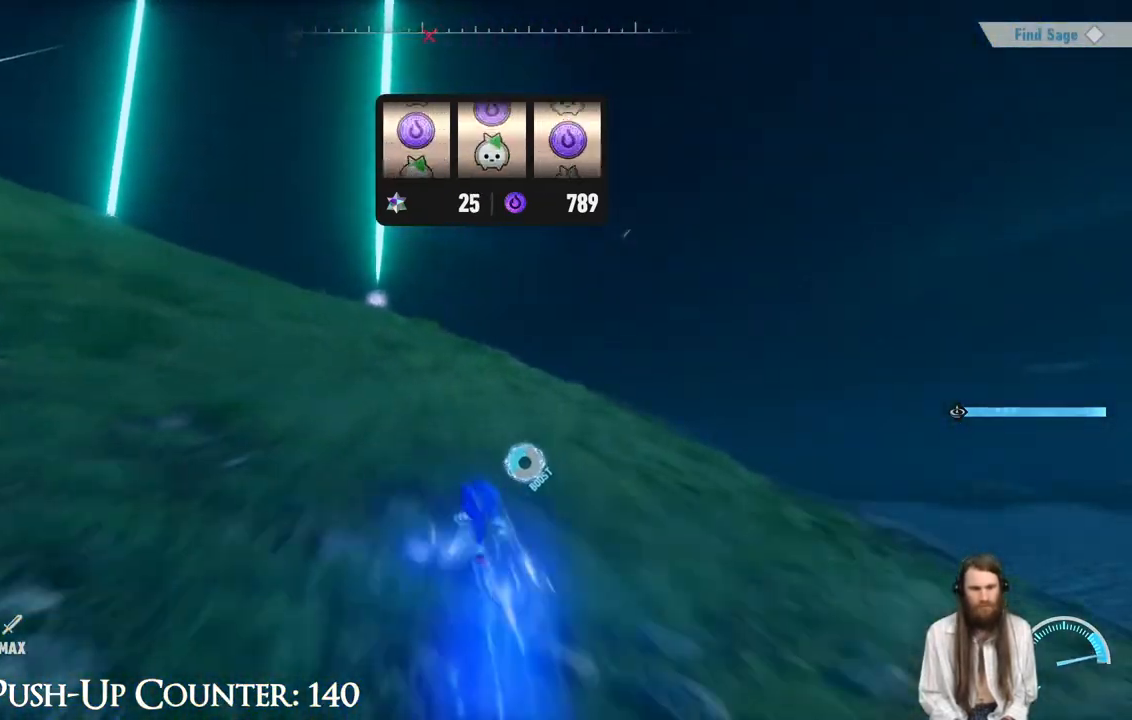
{"buttons": ["R2"], "left_stick": "up", "right_stick": "center", "events": [[33, "right_stick", "left"], [100, "left_stick", "up"], [183, "right_stick", "center"], [300, "left_stick", "up-right"], [467, "left_stick", "up"]]}
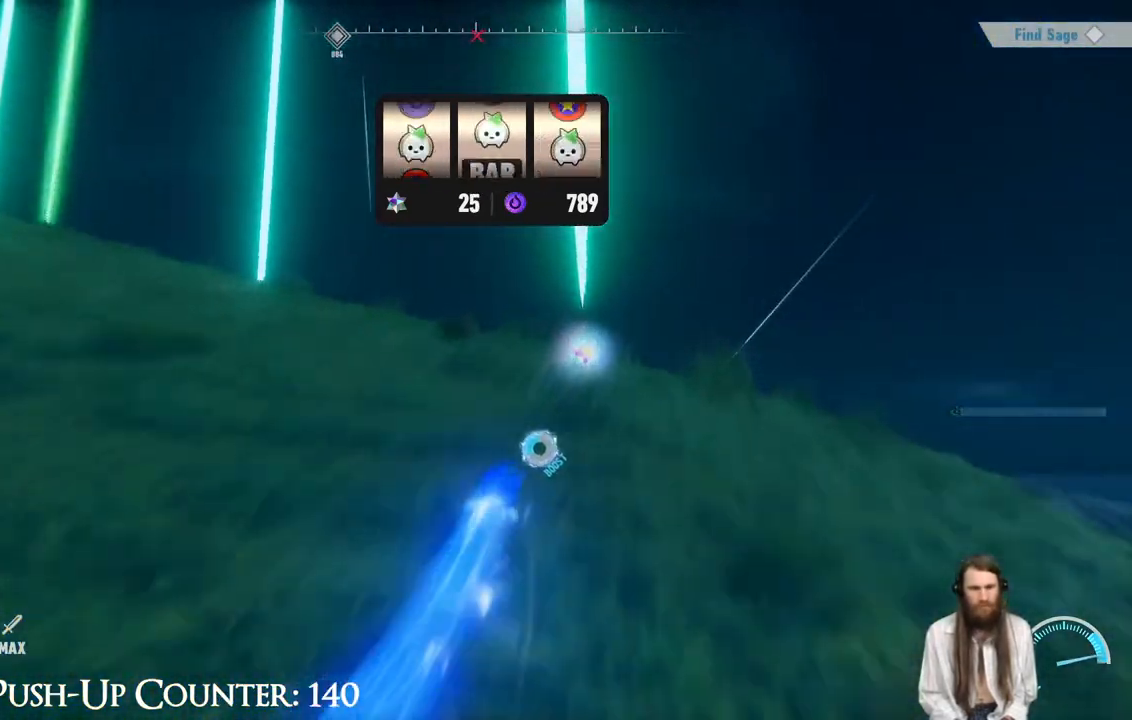
{"buttons": ["R2"], "left_stick": "up-left", "right_stick": "center", "events": [[233, "right_stick", "down-left"], [350, "left_stick", "up-left"], [450, "right_stick", "center"]]}
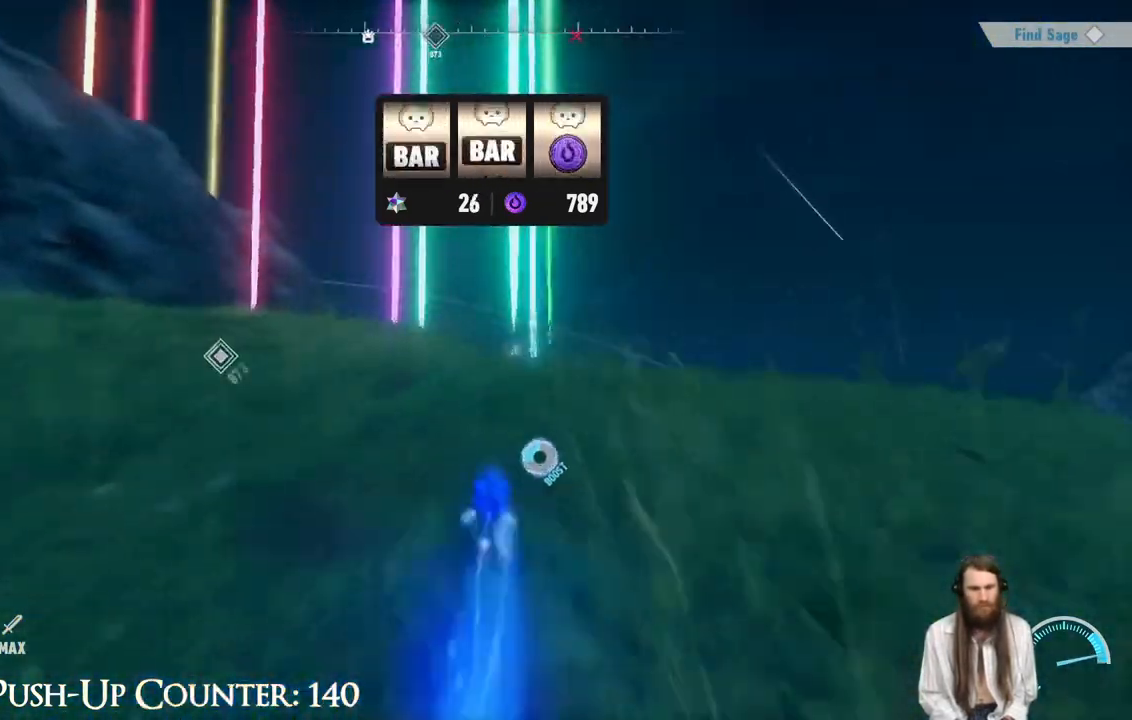
{"buttons": ["R2"], "left_stick": "up", "right_stick": "center", "events": [[17, "left_stick", "up"]]}
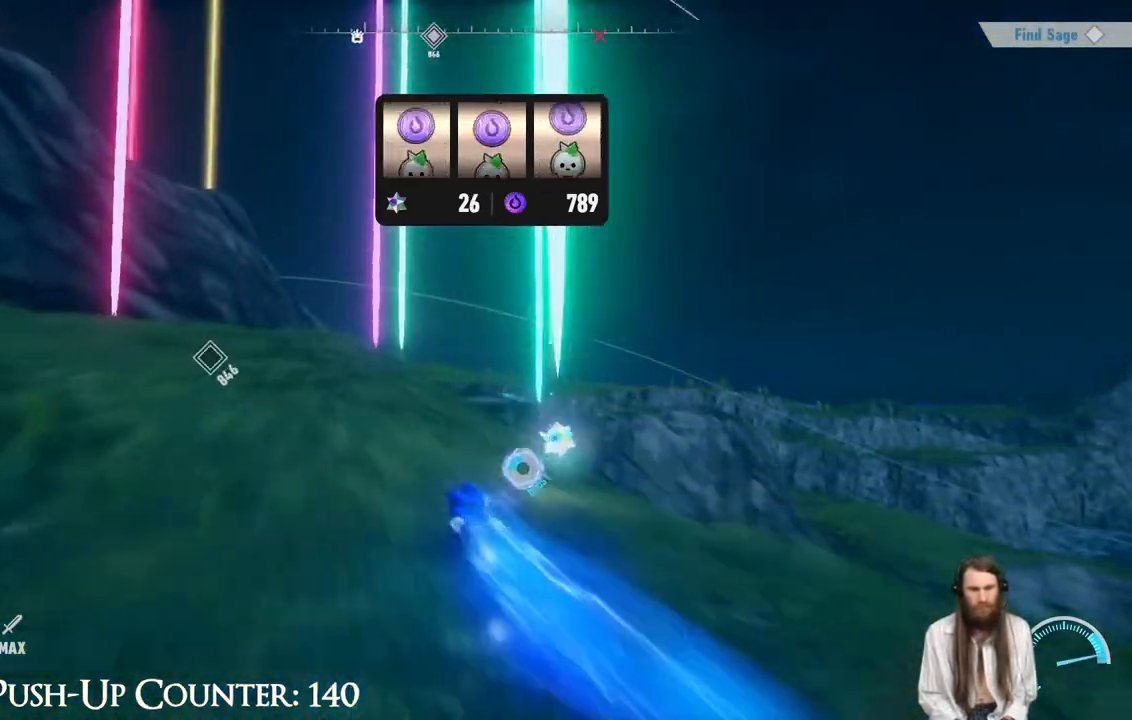
{"buttons": ["R2"], "left_stick": "up-left", "right_stick": "left", "events": [[250, "left_stick", "up-left"], [400, "right_stick", "left"]]}
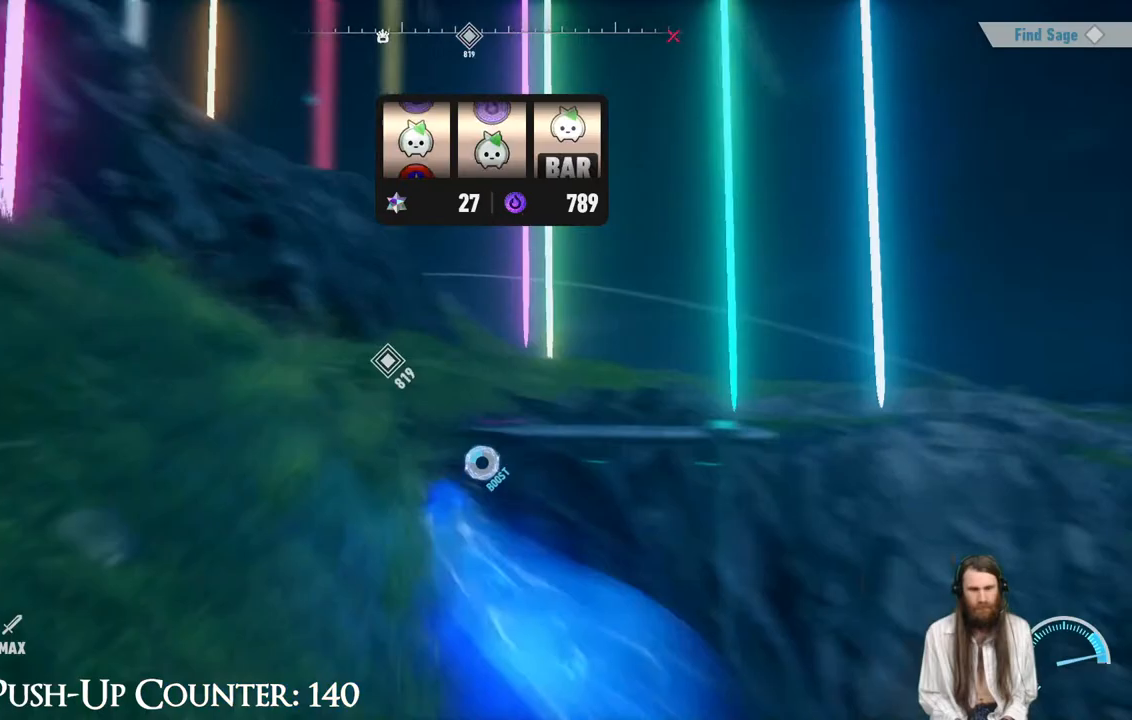
{"buttons": ["R2"], "left_stick": "up-right", "right_stick": "center", "events": [[17, "right_stick", "center"], [150, "right_stick", "down-left"], [167, "left_stick", "left"], [367, "right_stick", "center"], [417, "left_stick", "up"], [500, "left_stick", "up-right"]]}
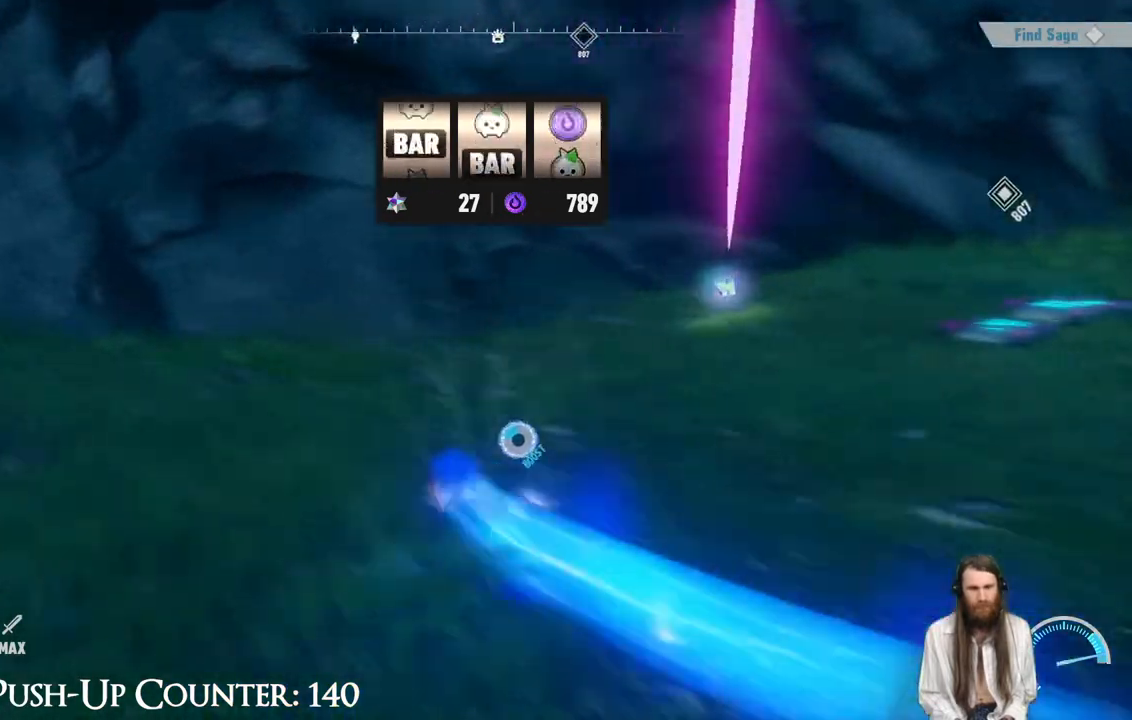
{"buttons": ["R2"], "left_stick": "up-right", "right_stick": "right", "events": [[33, "right_stick", "right"], [233, "right_stick", "center"], [350, "left_stick", "up"], [467, "left_stick", "up-right"], [483, "right_stick", "right"]]}
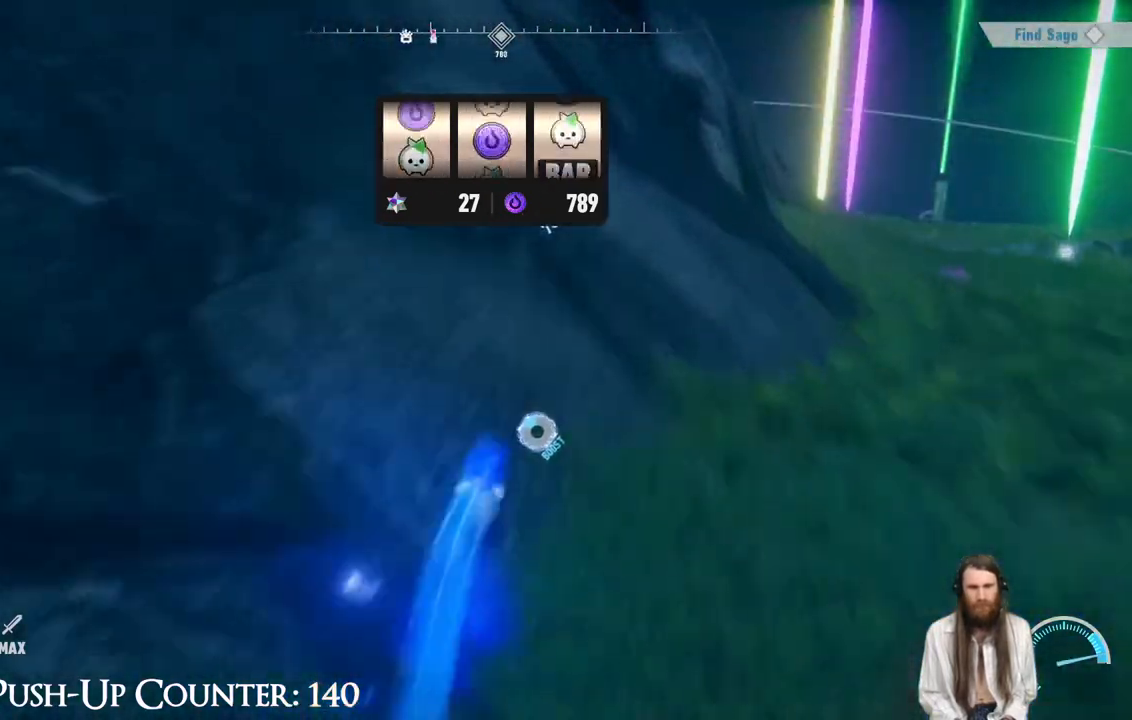
{"buttons": ["R2"], "left_stick": "up", "right_stick": "center", "events": [[167, "left_stick", "up"], [167, "right_stick", "center"], [317, "left_stick", "up-right"], [367, "right_stick", "right"], [467, "left_stick", "up"], [467, "right_stick", "center"]]}
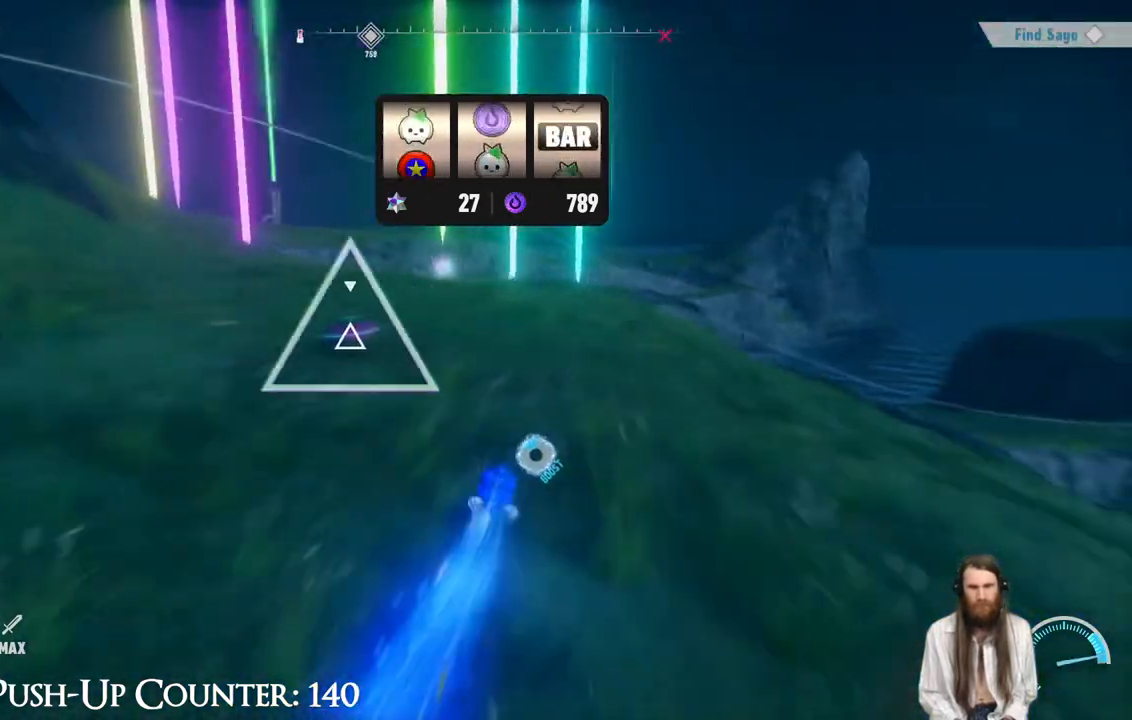
{"buttons": ["R2"], "left_stick": "up", "right_stick": "center", "events": [[283, "left_stick", "up-left"], [500, "left_stick", "up"]]}
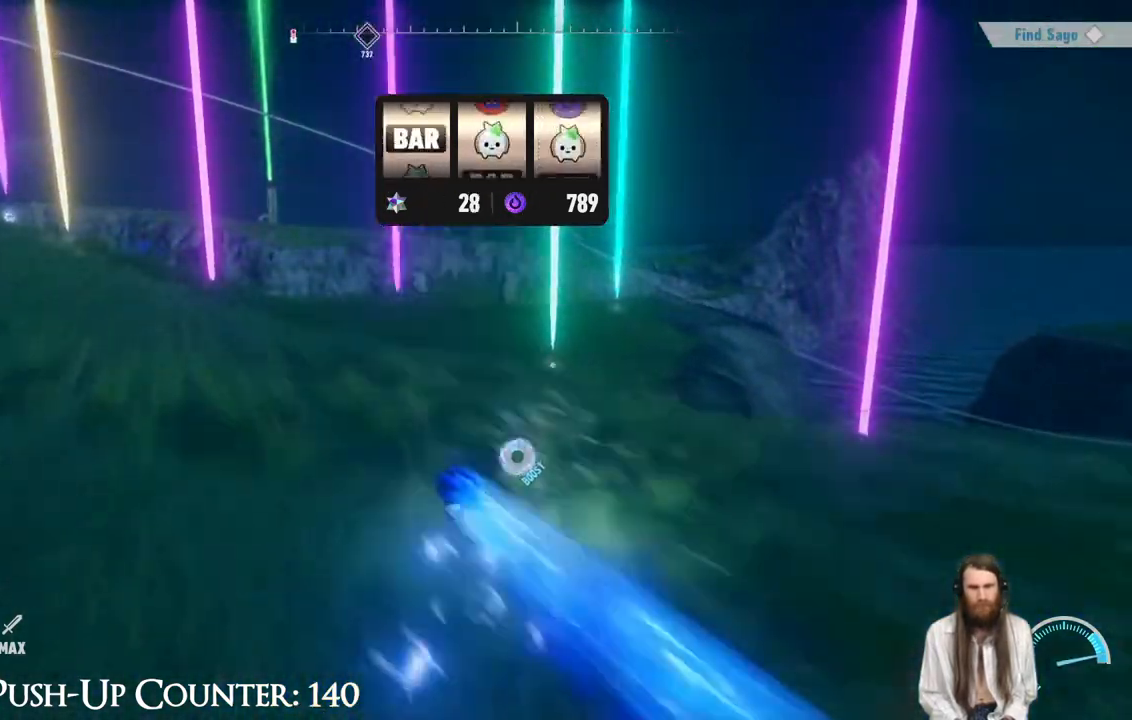
{"buttons": ["R2"], "left_stick": "up", "right_stick": "right", "events": [[417, "right_stick", "right"]]}
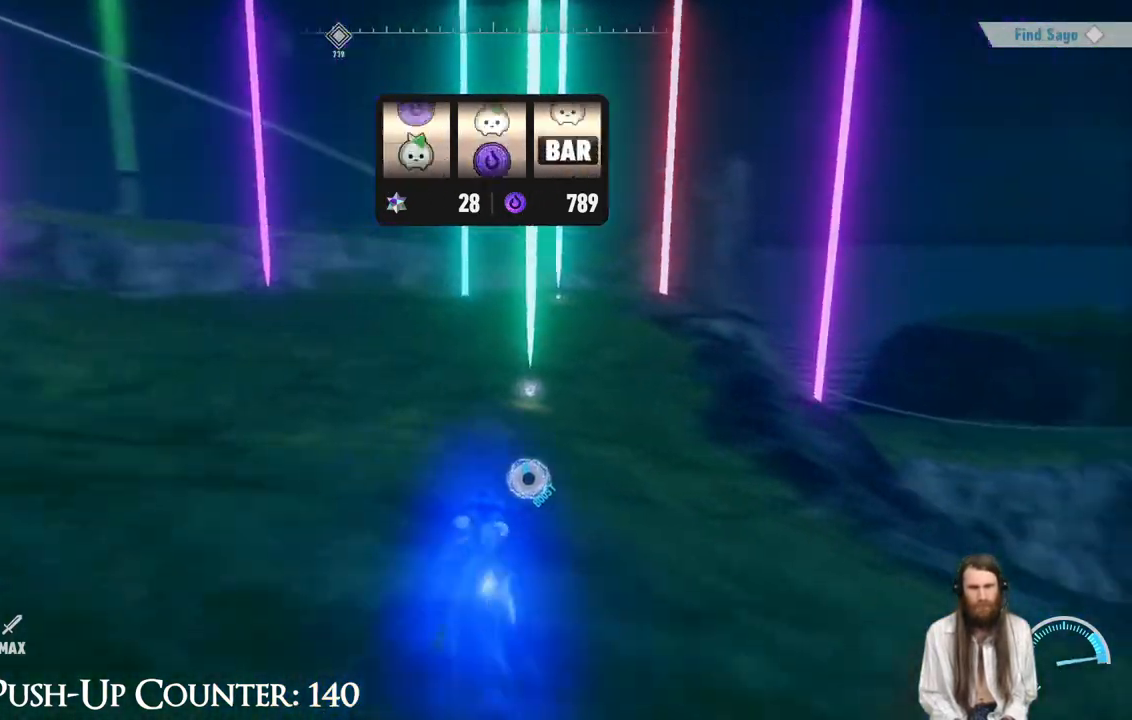
{"buttons": ["R2"], "left_stick": "up", "right_stick": "center", "events": [[33, "right_stick", "center"]]}
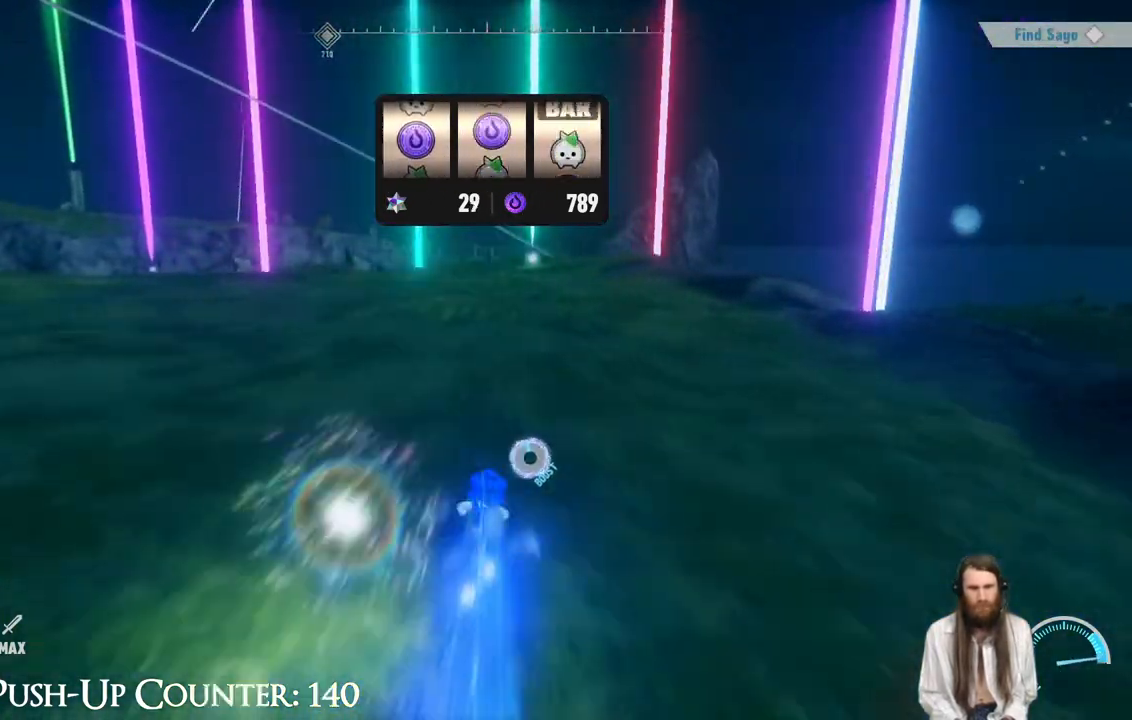
{"buttons": ["R2"], "left_stick": "up", "right_stick": "center", "events": [[217, "left_stick", "up-right"], [367, "left_stick", "up"]]}
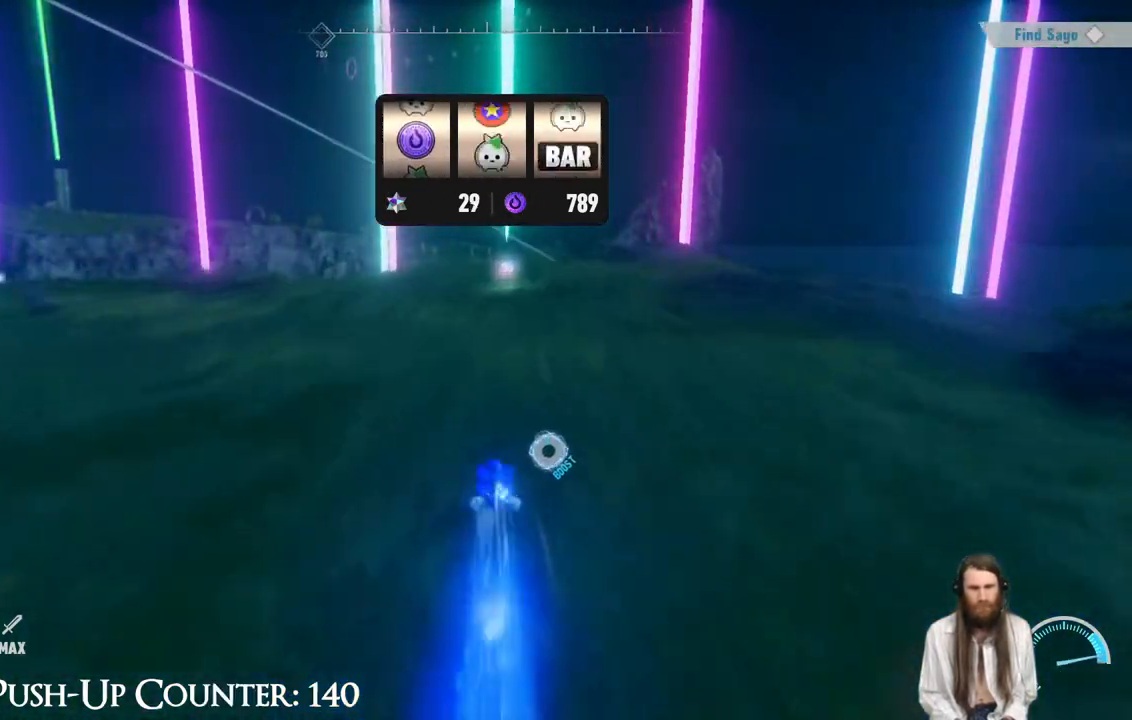
{"buttons": ["R2"], "left_stick": "up", "right_stick": "center", "events": []}
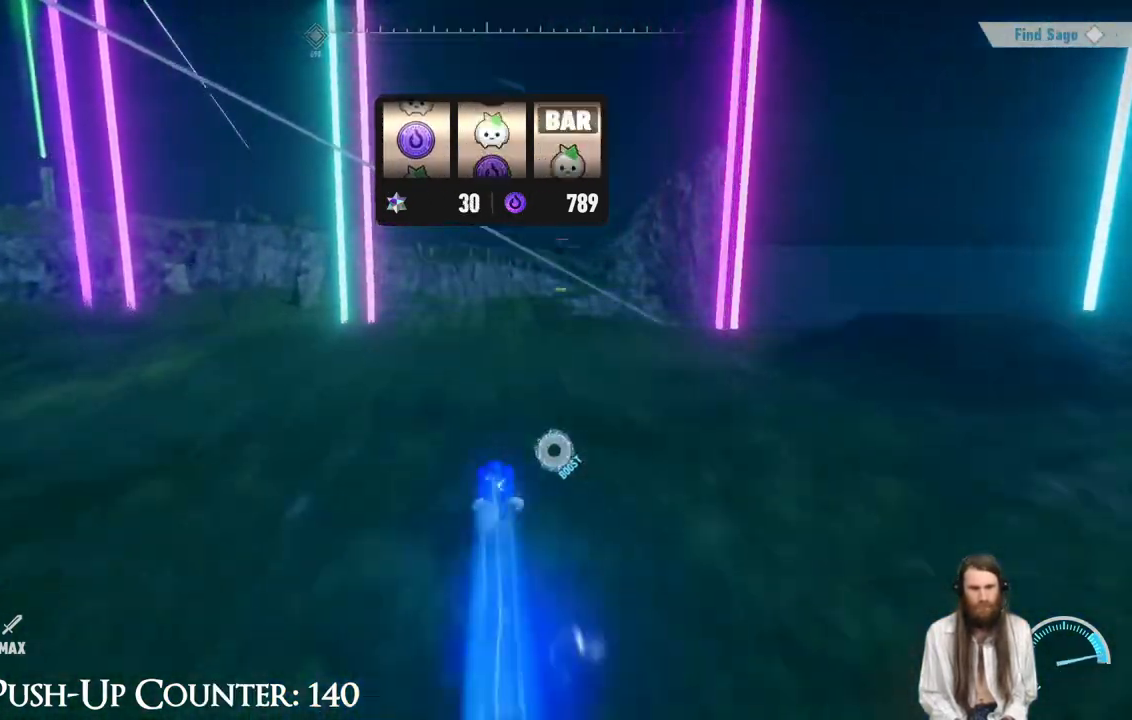
{"buttons": ["R2"], "left_stick": "up-right", "right_stick": "center", "events": [[167, "right_stick", "left"], [367, "right_stick", "center"], [500, "left_stick", "up-right"]]}
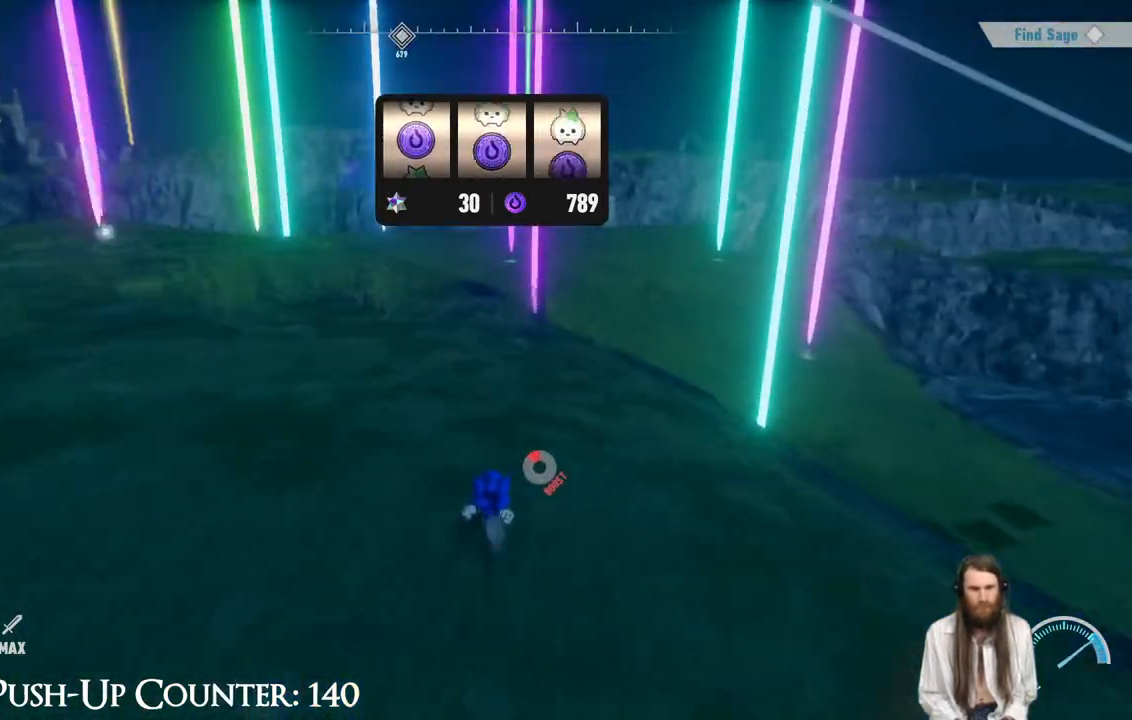
{"buttons": ["R2"], "left_stick": "up-right", "right_stick": "center", "events": [[167, "right_stick", "right"], [250, "right_stick", "center"]]}
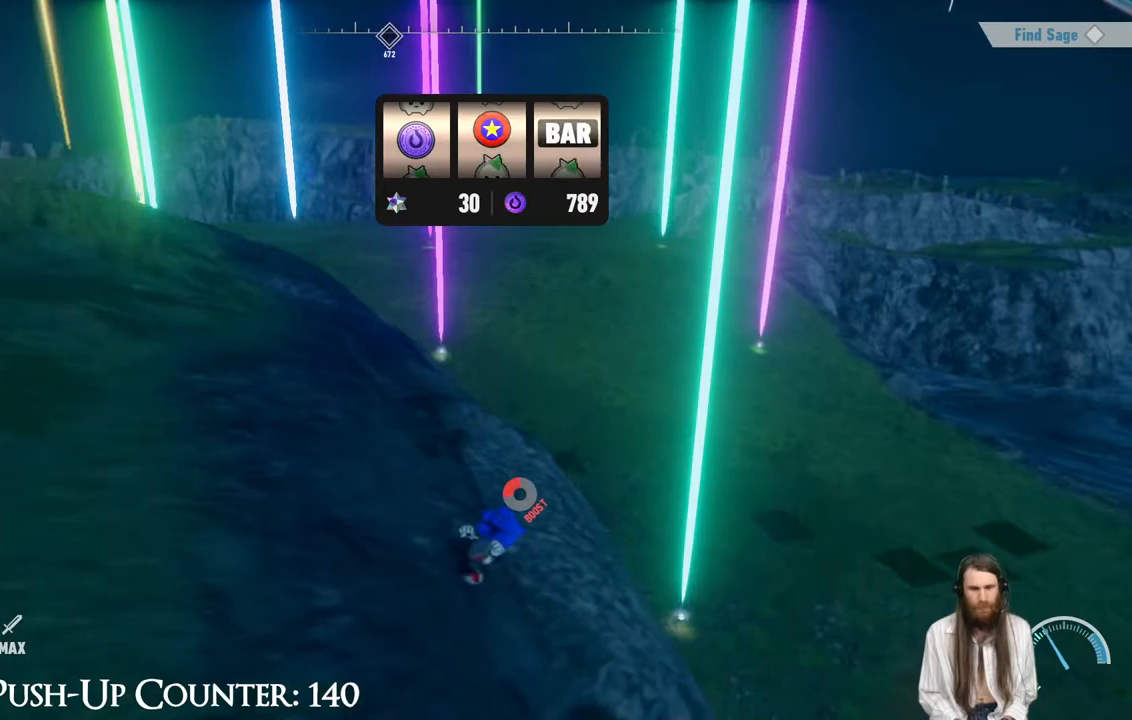
{"buttons": [], "left_stick": "up-right", "right_stick": "center", "events": [[33, "left_stick", "up"], [33, "right_stick", "right"], [150, "right_stick", "center"], [183, "left_stick", "up-right"], [417, "R2", "up"]]}
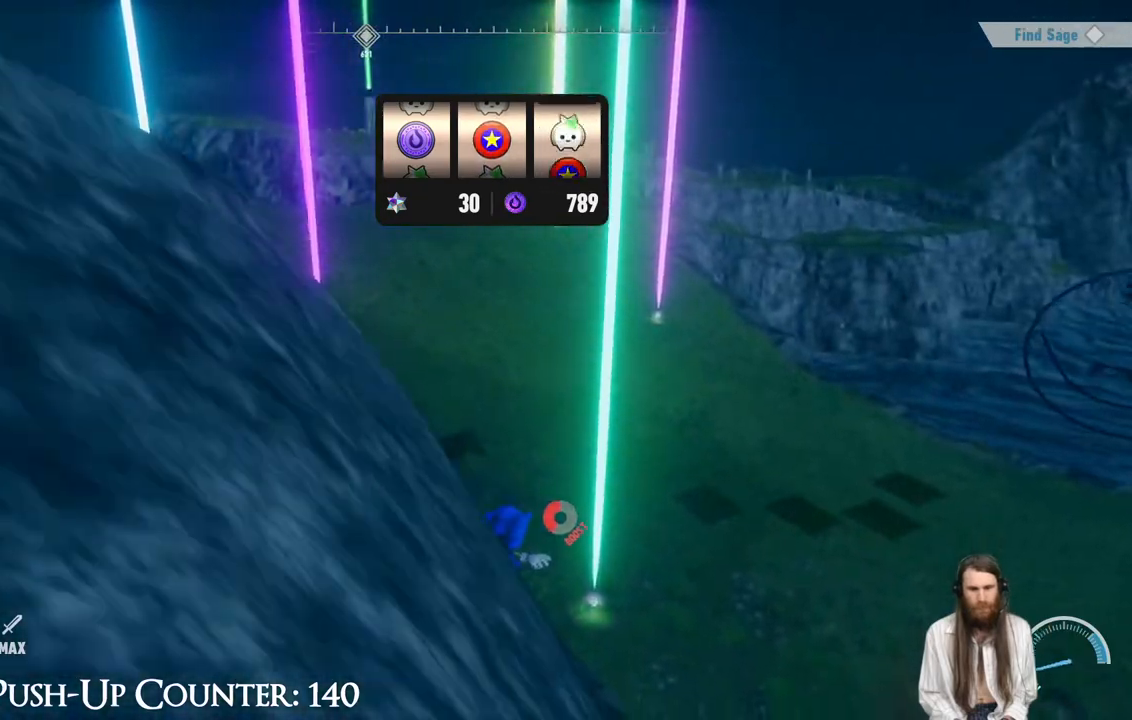
{"buttons": [], "left_stick": "up", "right_stick": "center", "events": [[467, "left_stick", "up"]]}
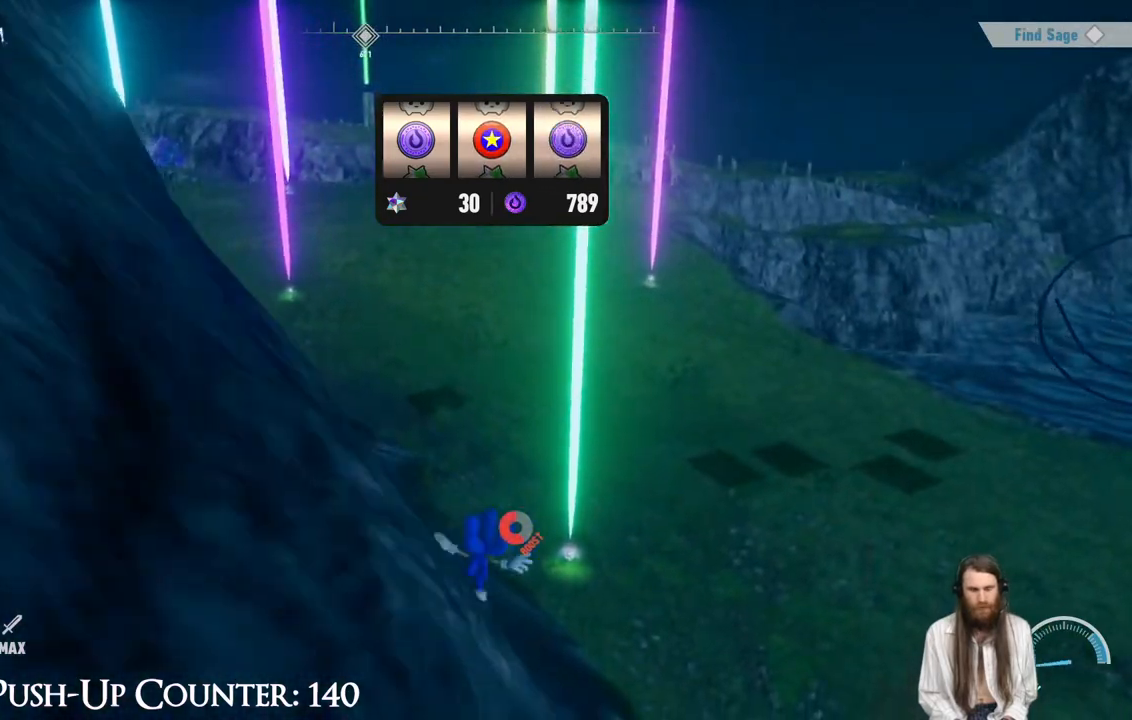
{"buttons": [], "left_stick": "up-right", "right_stick": "center", "events": [[350, "left_stick", "up-right"]]}
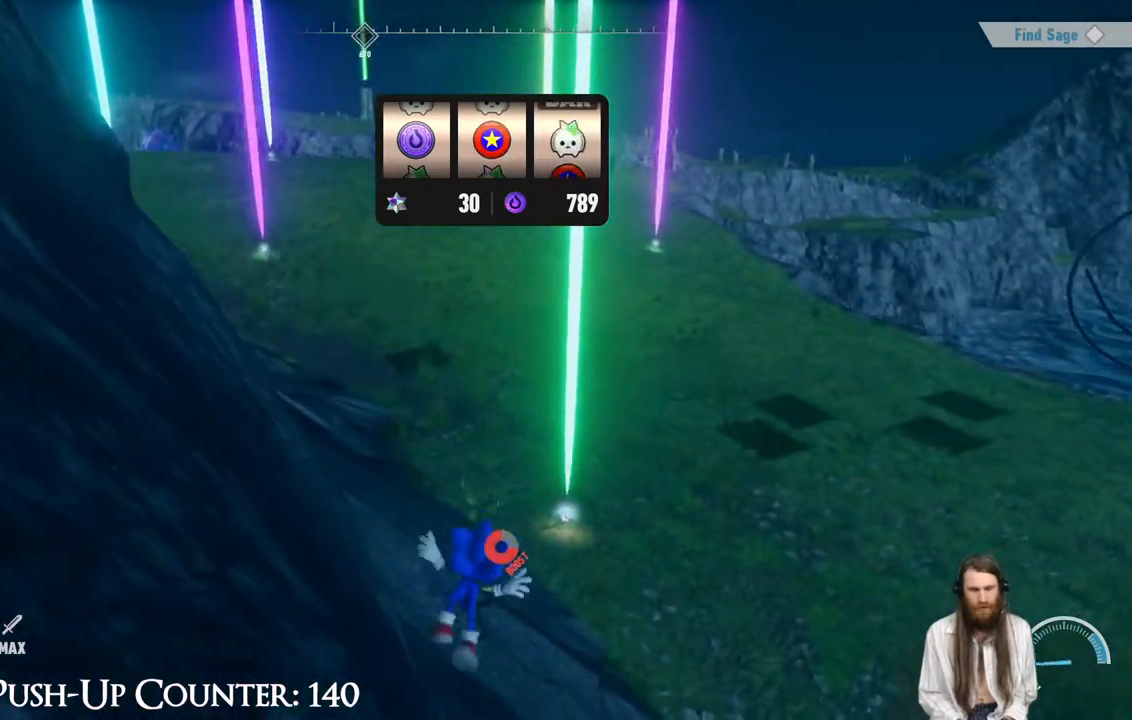
{"buttons": [], "left_stick": "up", "right_stick": "center", "events": [[217, "right_stick", "down-right"], [317, "right_stick", "center"], [350, "left_stick", "up"]]}
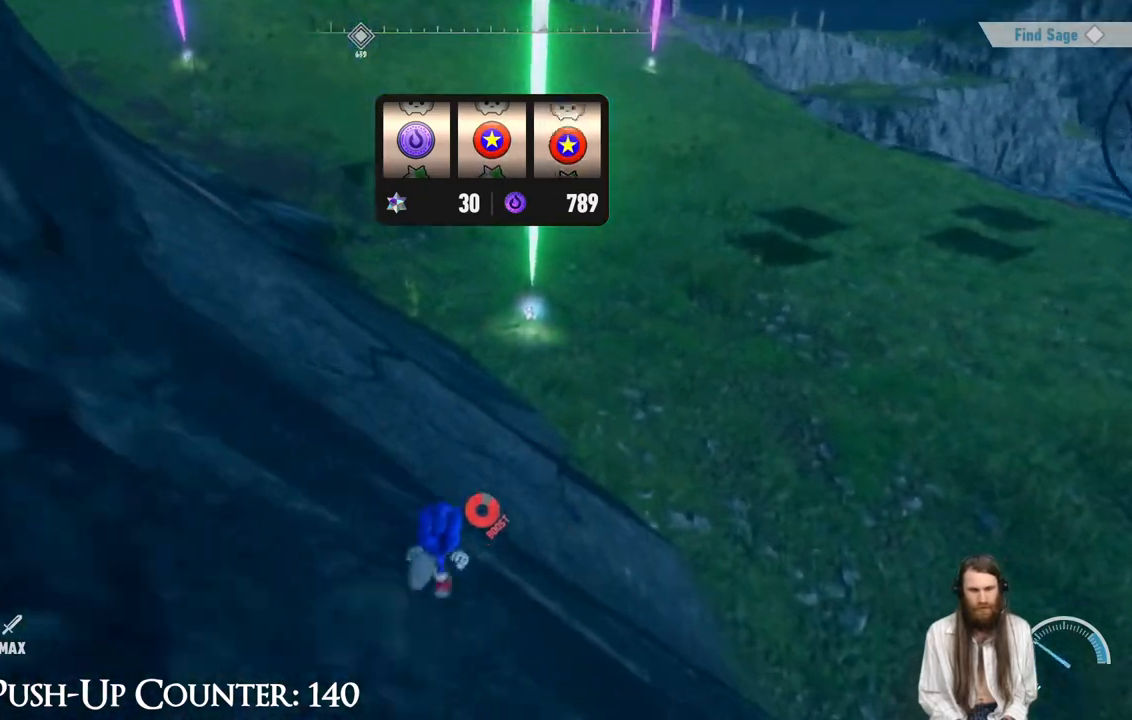
{"buttons": [], "left_stick": "up-right", "right_stick": "center", "events": [[67, "left_stick", "up-right"]]}
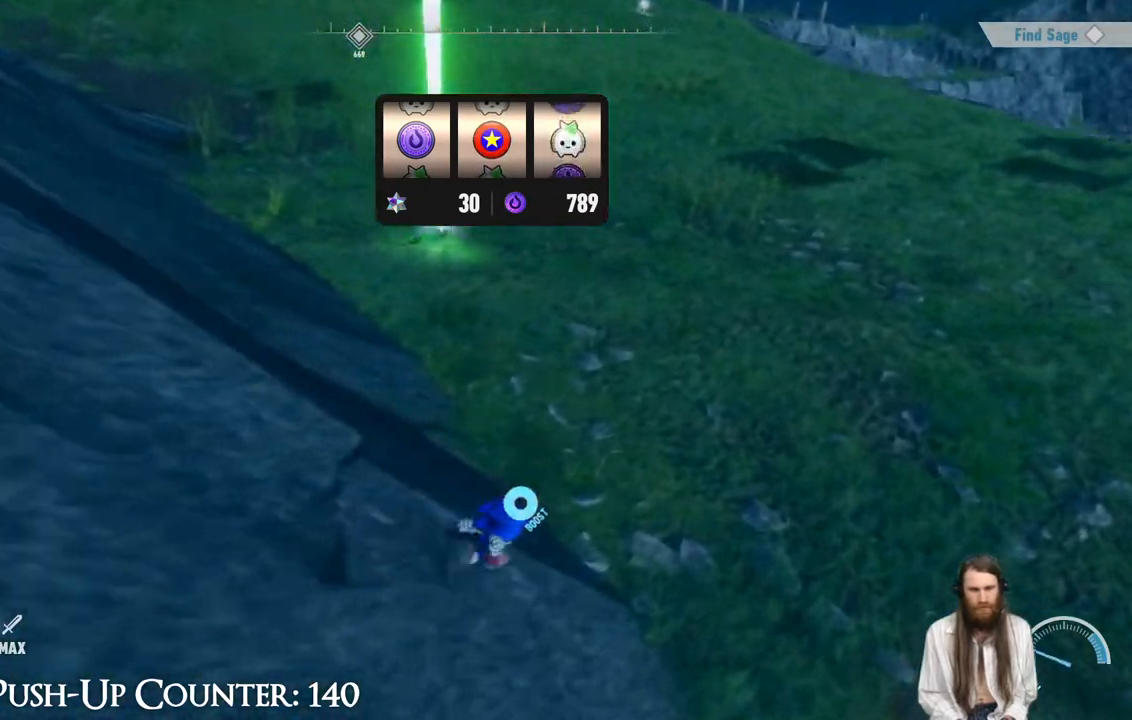
{"buttons": ["Y"], "left_stick": "up-right", "right_stick": "center", "events": [[83, "Y", "down"], [150, "left_stick", "down-right"], [367, "left_stick", "up-right"]]}
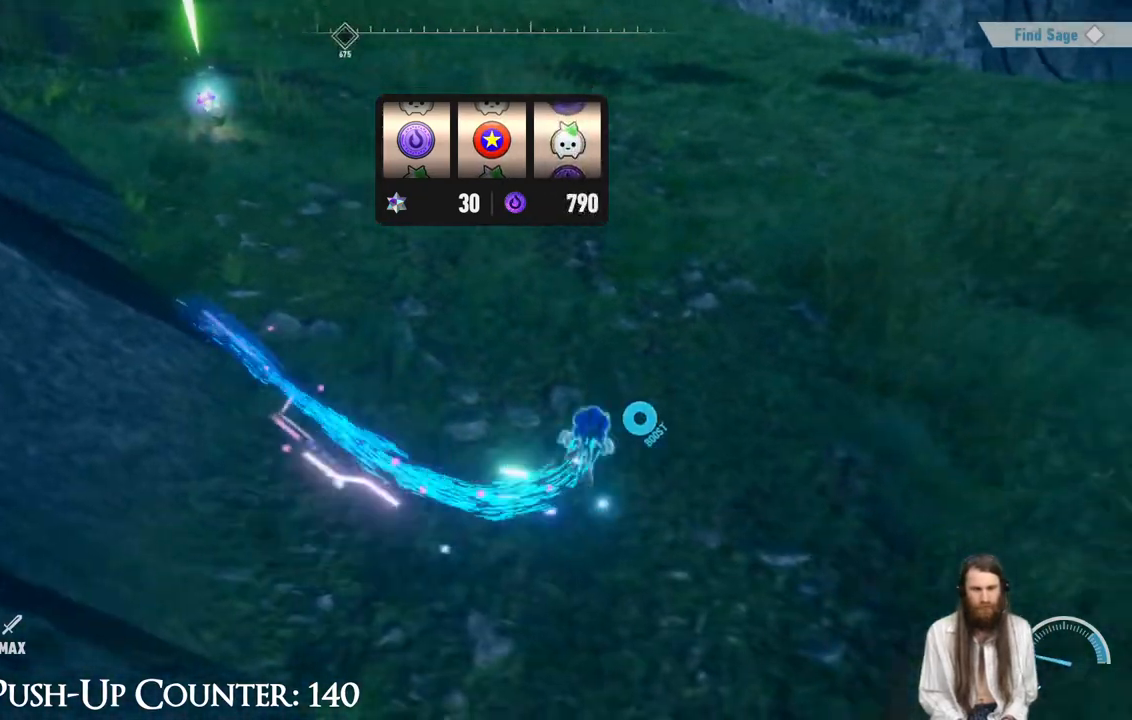
{"buttons": ["Y"], "left_stick": "down-left", "right_stick": "center", "events": [[67, "left_stick", "up-left"], [200, "left_stick", "down-left"]]}
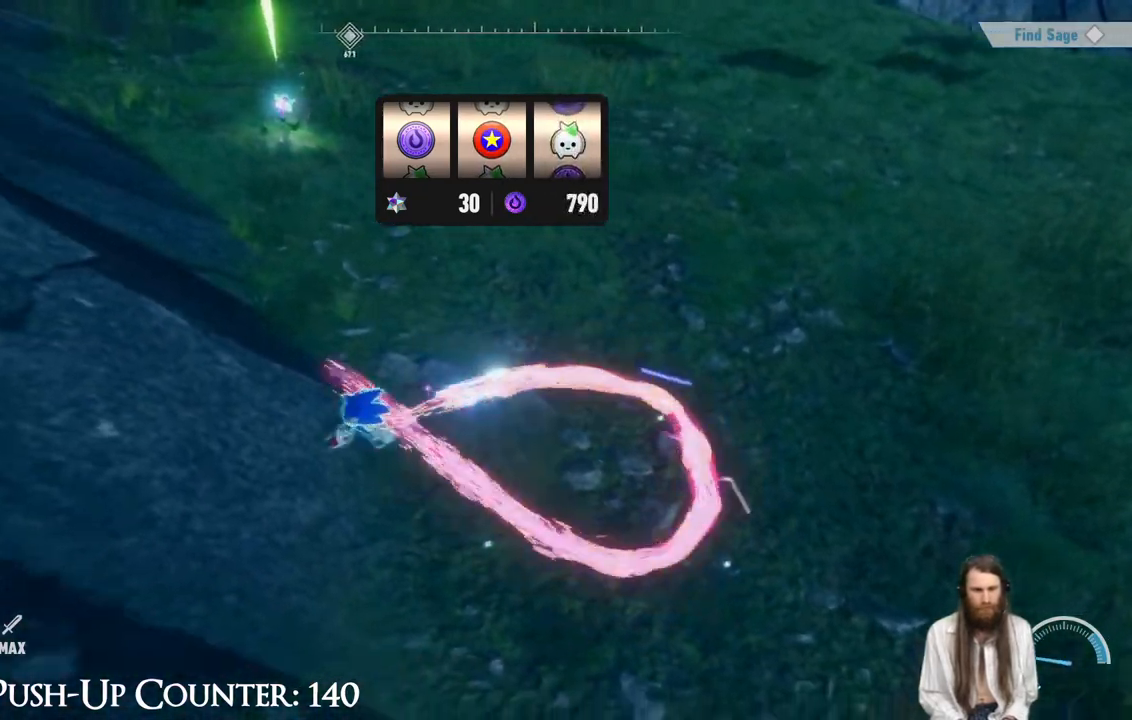
{"buttons": ["Y"], "left_stick": "down-right", "right_stick": "center", "events": [[167, "left_stick", "up-left"], [333, "left_stick", "up-right"], [450, "left_stick", "down-right"]]}